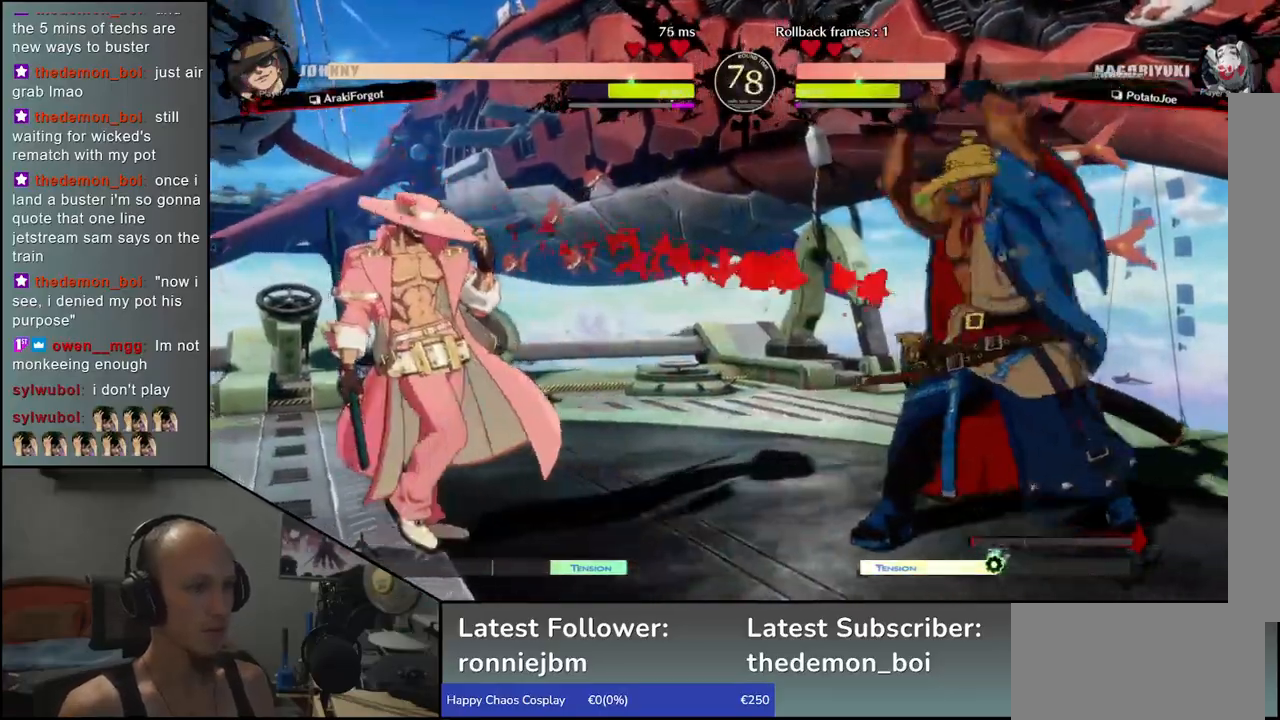
Gameplay with a controller (arcade stick); each line is a JSON object with the inputs held at the frame after it. "events" lists button and stick changes between this image and that frame as [ms after this image, input, new state], when the widget could be followed in between. Not read: L3 R3.
{"buttons": [], "left_stick": "down", "events": [[33, "L1", "down"], [133, "L1", "up"], [500, "left_stick", "down"]]}
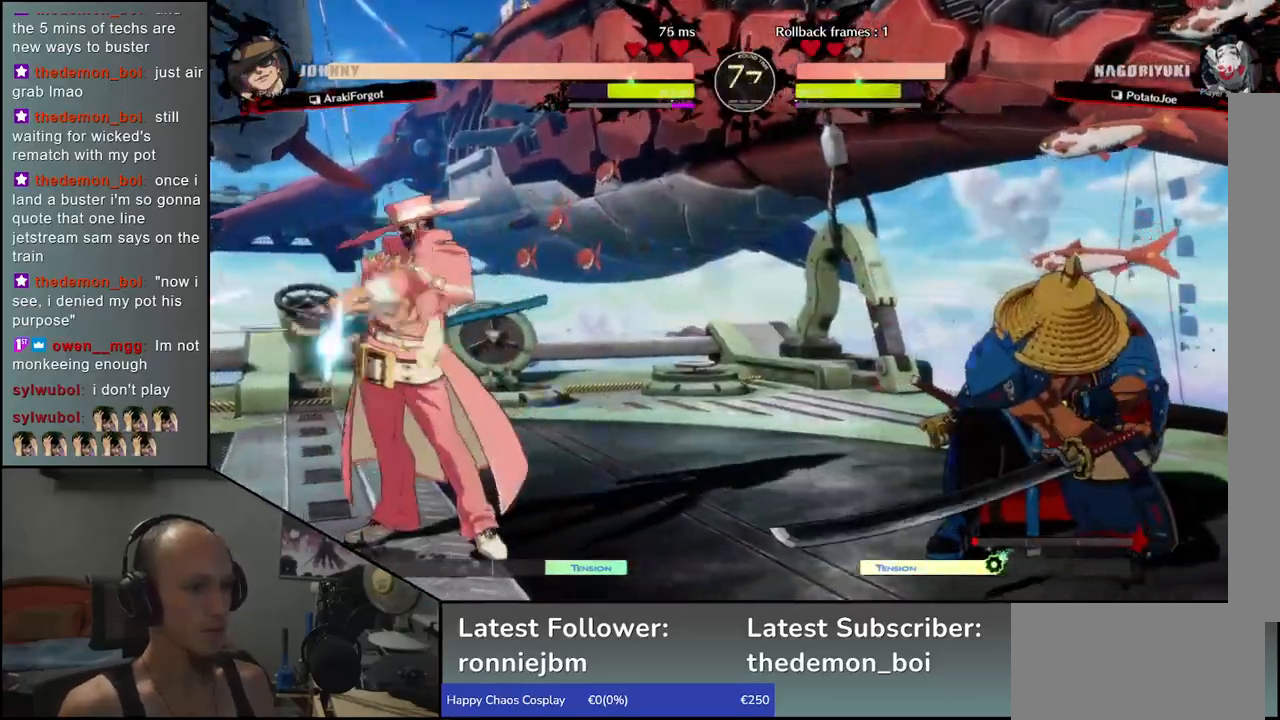
{"buttons": [], "left_stick": "right", "events": [[33, "left_stick", "right"], [83, "L1", "down"], [200, "L1", "up"]]}
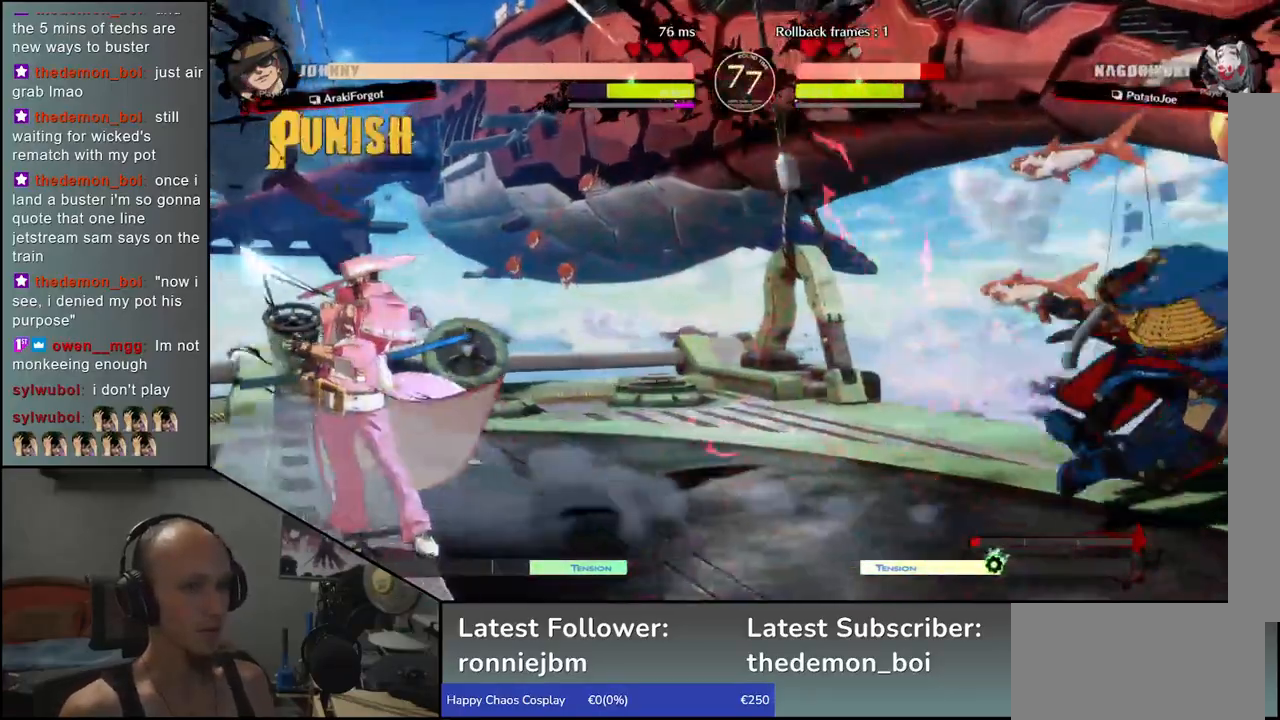
{"buttons": [], "left_stick": "right", "events": []}
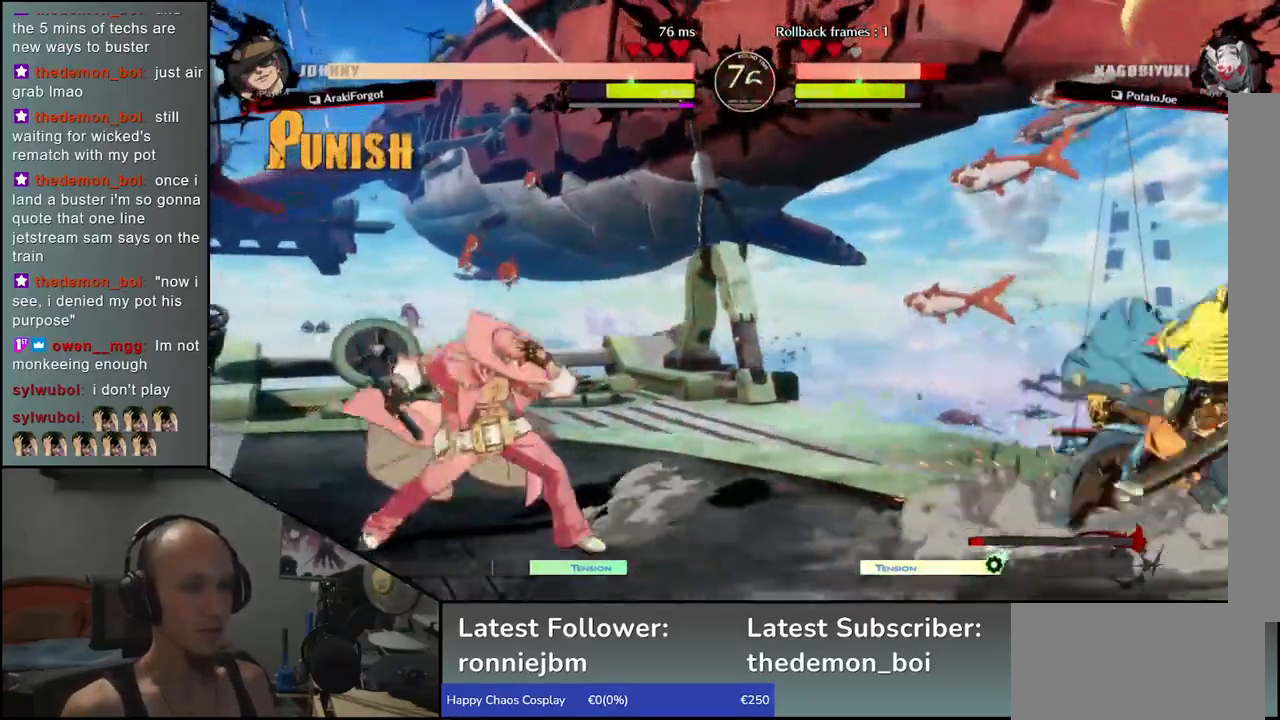
{"buttons": [], "left_stick": "right", "events": []}
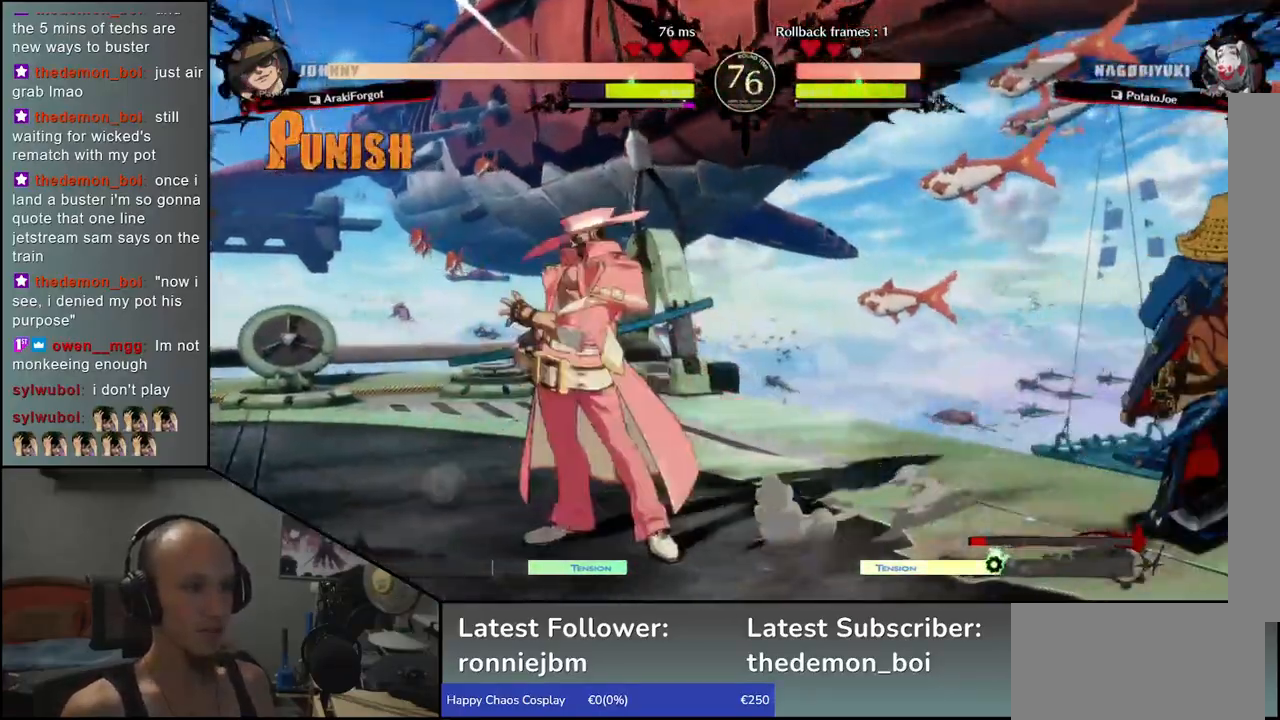
{"buttons": [], "left_stick": "left", "events": [[67, "left_stick", "down-right"], [450, "left_stick", "left"]]}
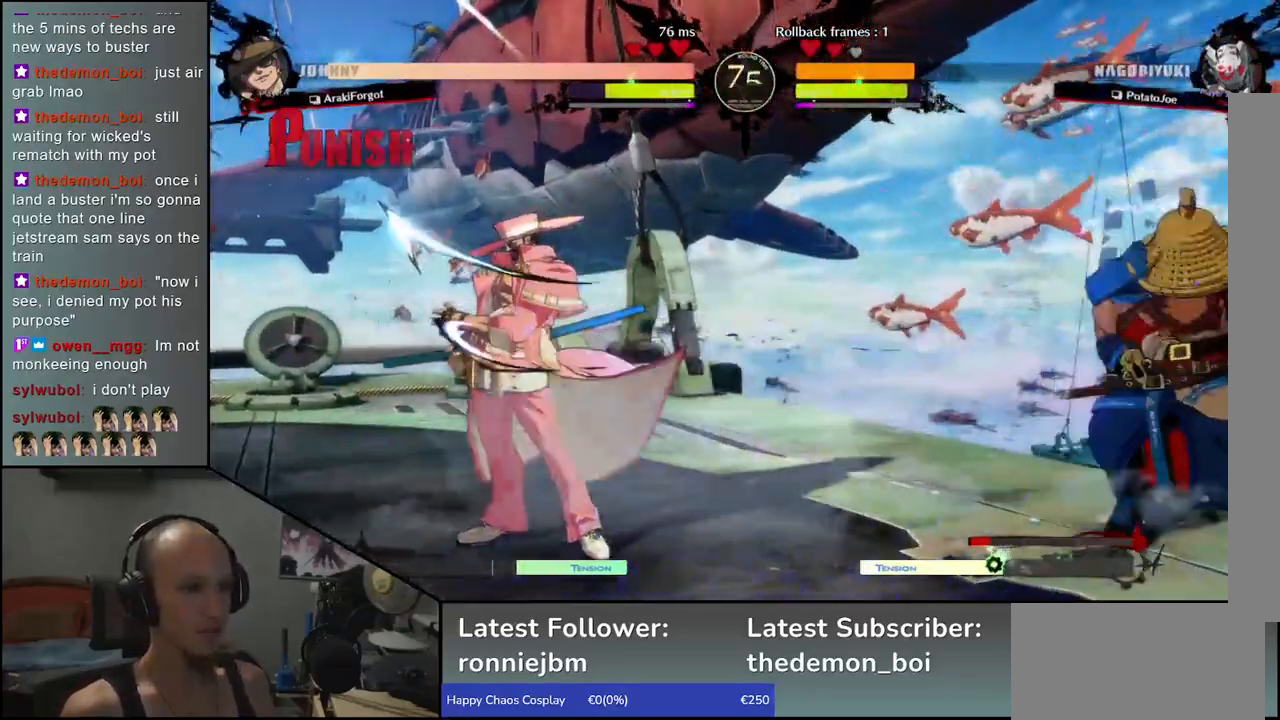
{"buttons": ["L1"], "left_stick": "down", "events": [[83, "left_stick", "right"], [100, "L1", "down"], [167, "left_stick", "center"], [200, "L1", "up"], [383, "left_stick", "left"], [450, "L1", "down"], [483, "left_stick", "down"]]}
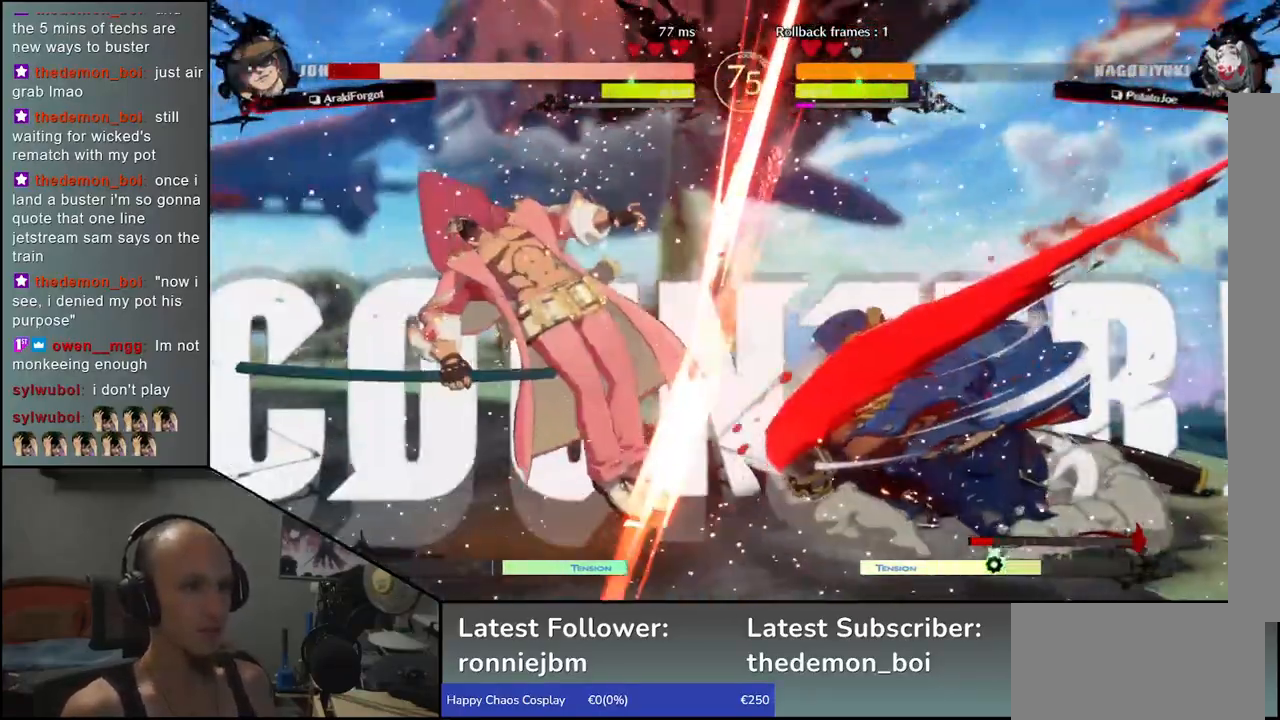
{"buttons": [], "left_stick": "left", "events": [[50, "L1", "up"], [100, "left_stick", "left"], [150, "L1", "down"], [333, "L1", "up"]]}
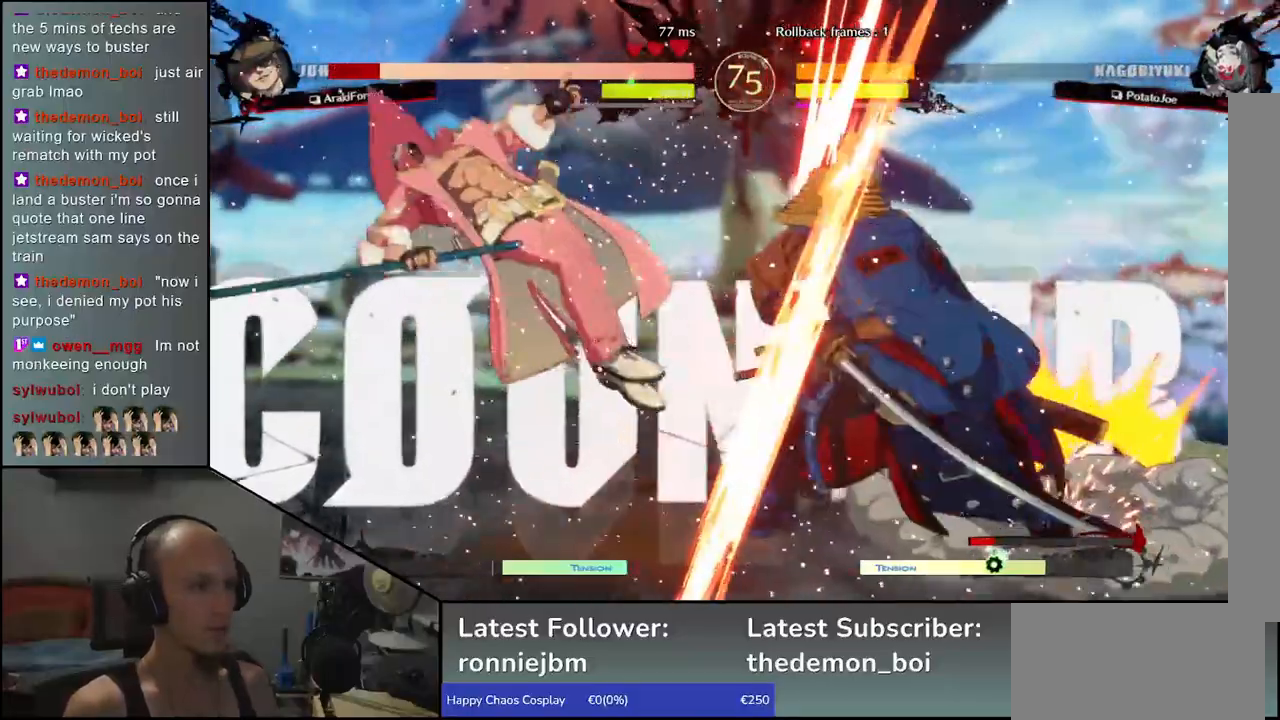
{"buttons": [], "left_stick": "center", "events": [[17, "left_stick", "down"], [150, "left_stick", "left"], [183, "CROSS", "down"], [250, "CROSS", "up"], [300, "left_stick", "center"]]}
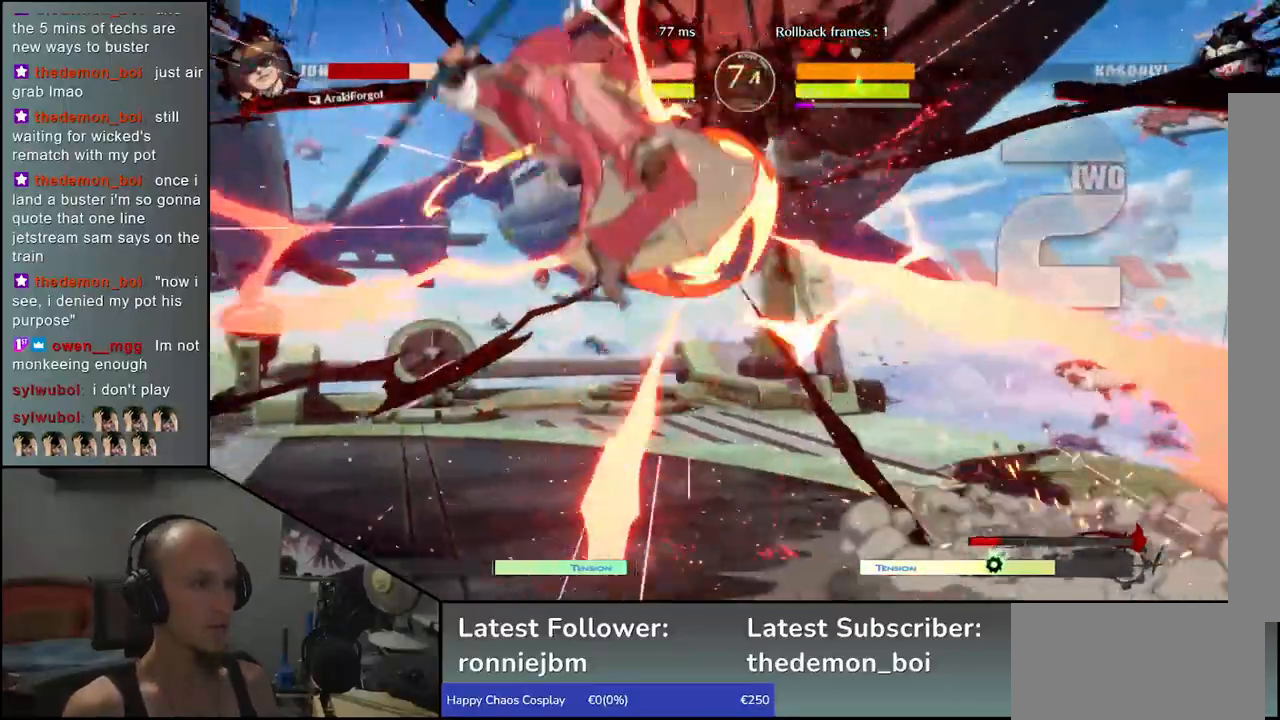
{"buttons": [], "left_stick": "center", "events": [[350, "R1", "down"], [417, "R1", "up"]]}
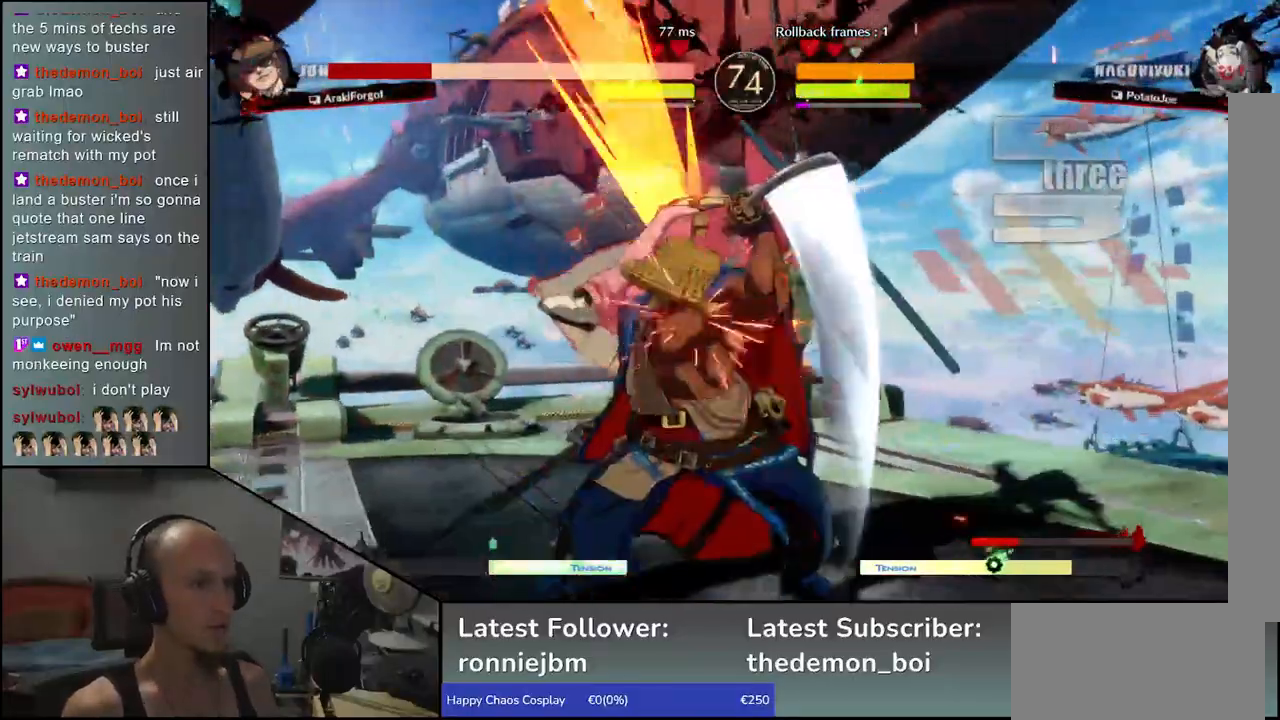
{"buttons": ["R1"], "left_stick": "center", "events": [[467, "R1", "down"]]}
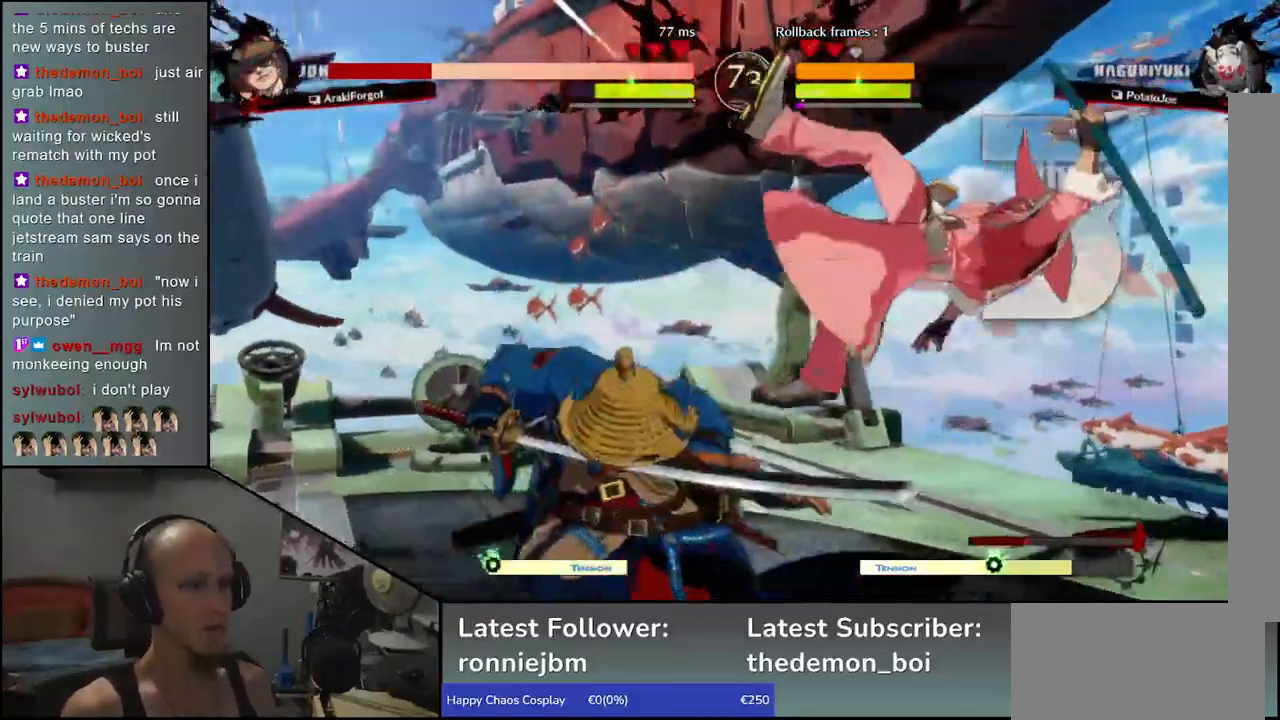
{"buttons": ["R1"], "left_stick": "center", "events": [[33, "R1", "up"], [133, "R1", "down"], [200, "R1", "up"], [283, "R1", "down"], [383, "R1", "up"], [483, "R1", "down"]]}
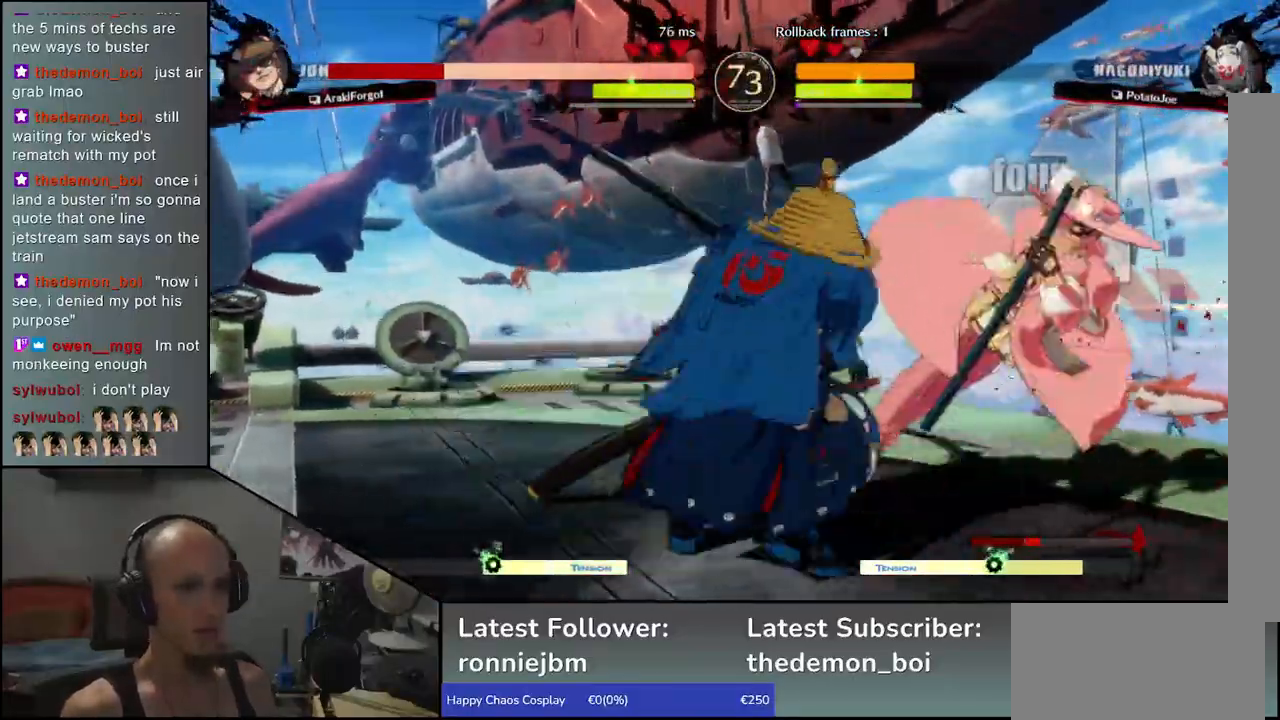
{"buttons": [], "left_stick": "center", "events": [[67, "R1", "up"], [167, "R1", "down"], [250, "R1", "up"], [367, "R1", "down"], [483, "R1", "up"]]}
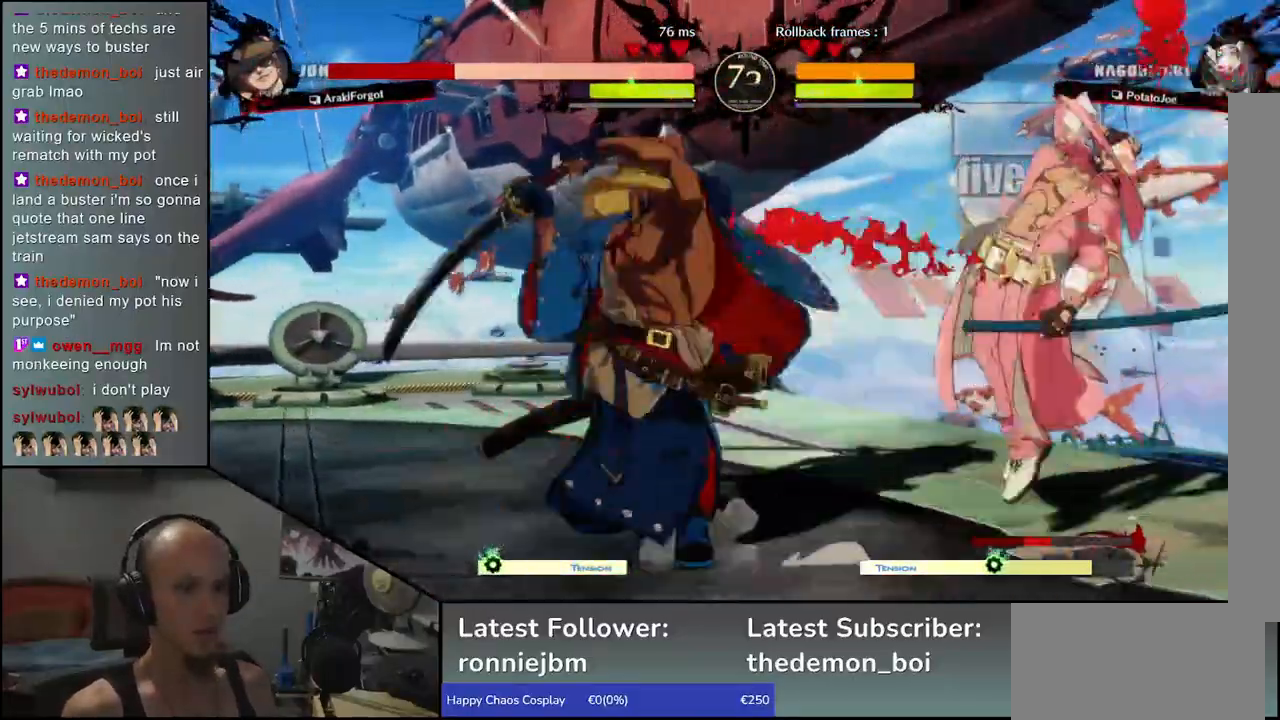
{"buttons": [], "left_stick": "right", "events": [[50, "left_stick", "right"], [150, "CIRCLE", "down"], [150, "L1", "down"], [150, "R1", "down"], [167, "TRIANGLE", "down"], [300, "R1", "up"], [317, "L1", "up"], [333, "TRIANGLE", "up"], [350, "CIRCLE", "up"]]}
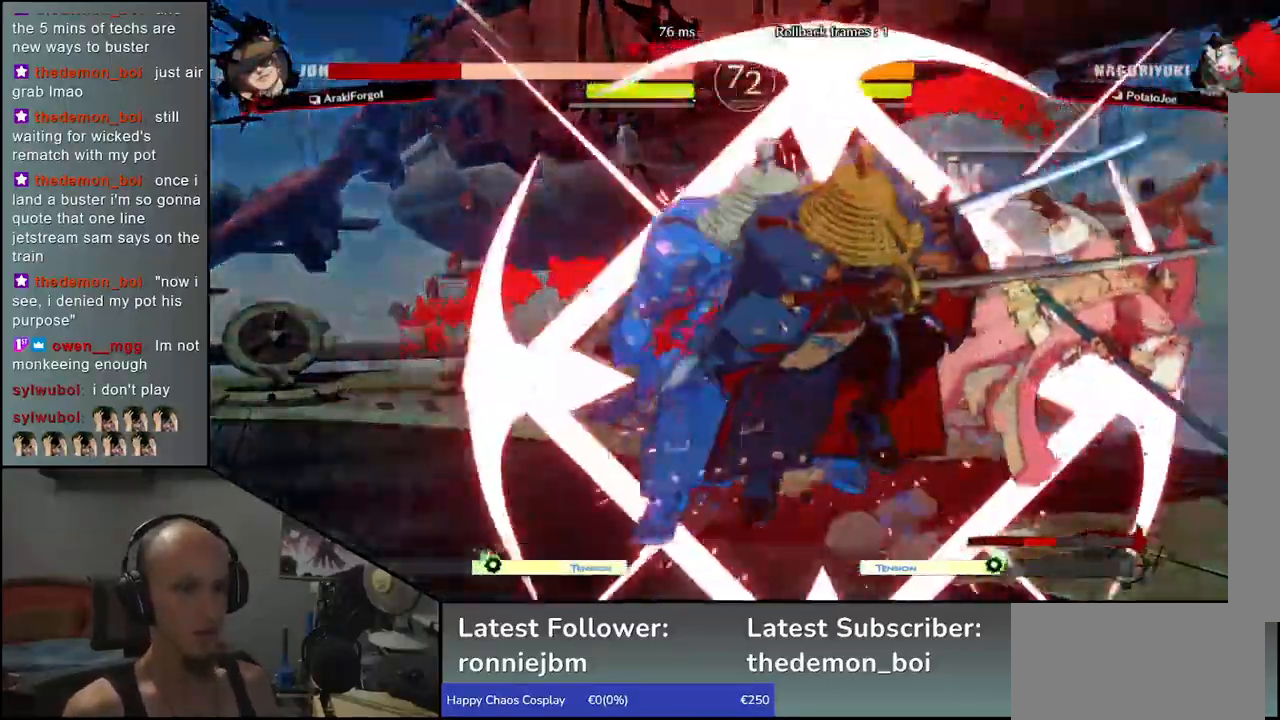
{"buttons": [], "left_stick": "right", "events": []}
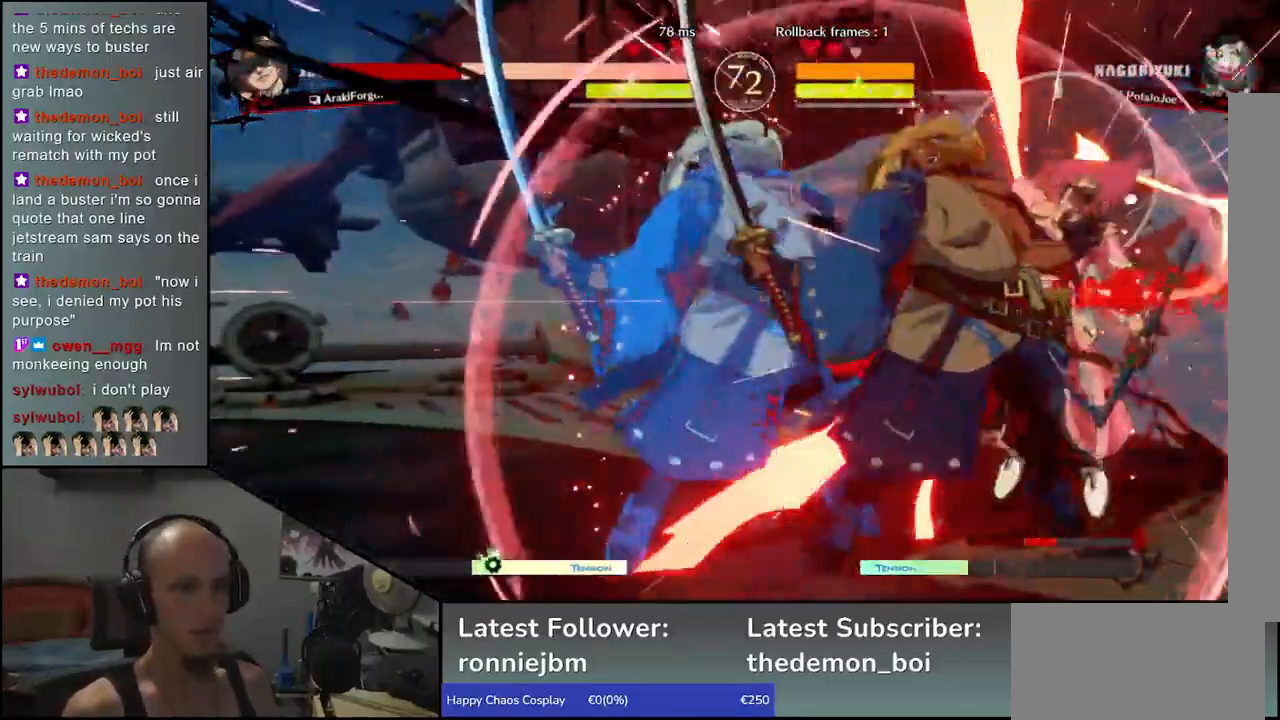
{"buttons": [], "left_stick": "right", "events": []}
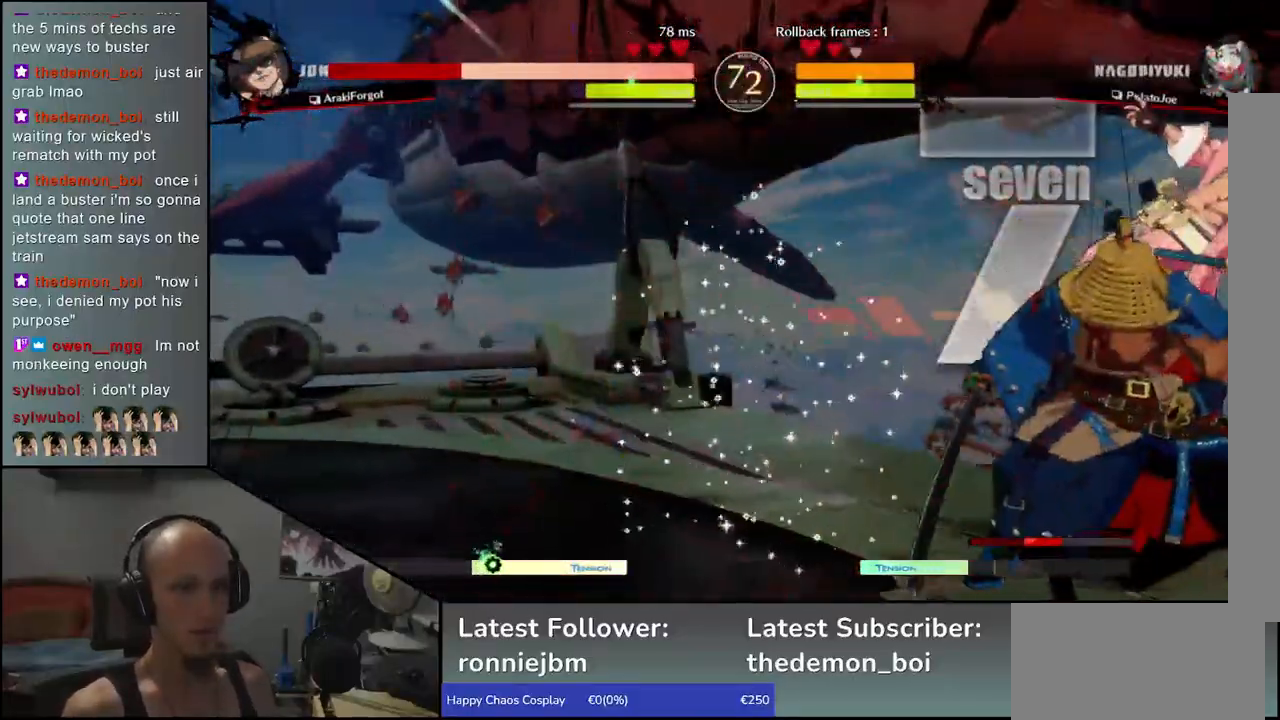
{"buttons": [], "left_stick": "center", "events": [[283, "R1", "down"], [317, "left_stick", "center"], [350, "R1", "up"]]}
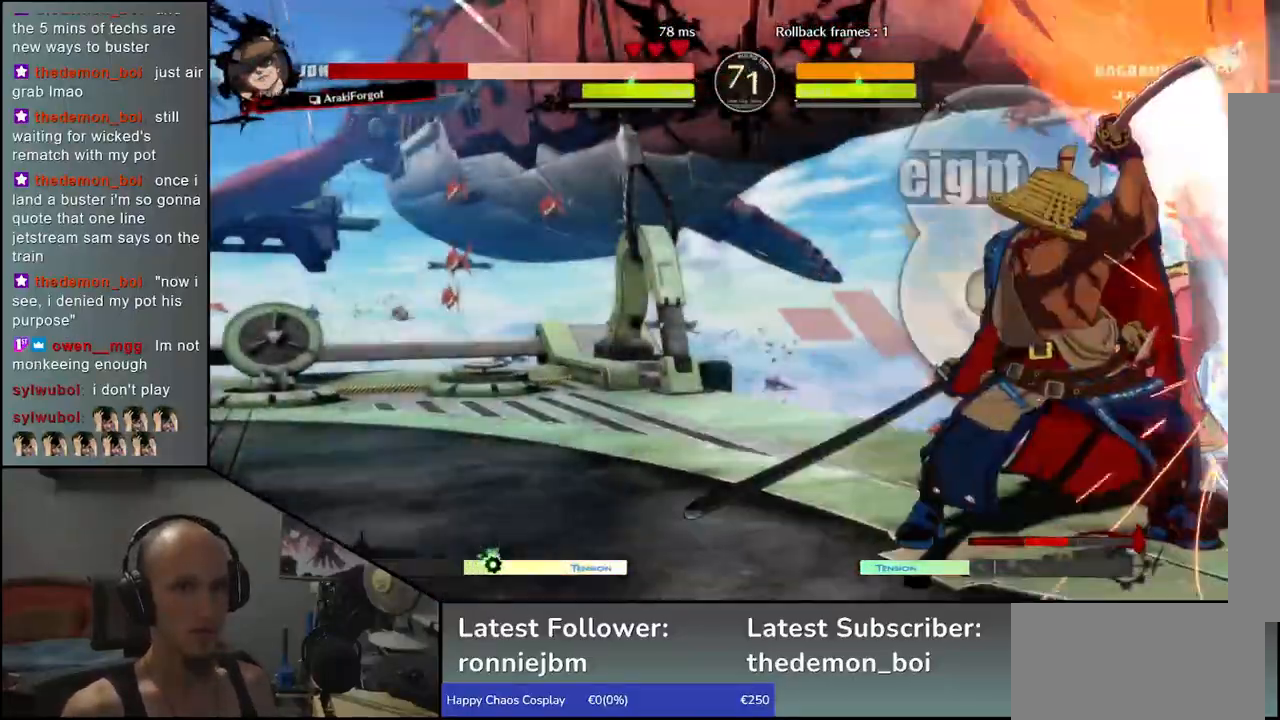
{"buttons": ["R1"], "left_stick": "center", "events": [[133, "R1", "down"], [217, "R1", "up"], [317, "R1", "down"], [367, "R1", "up"], [500, "R1", "down"]]}
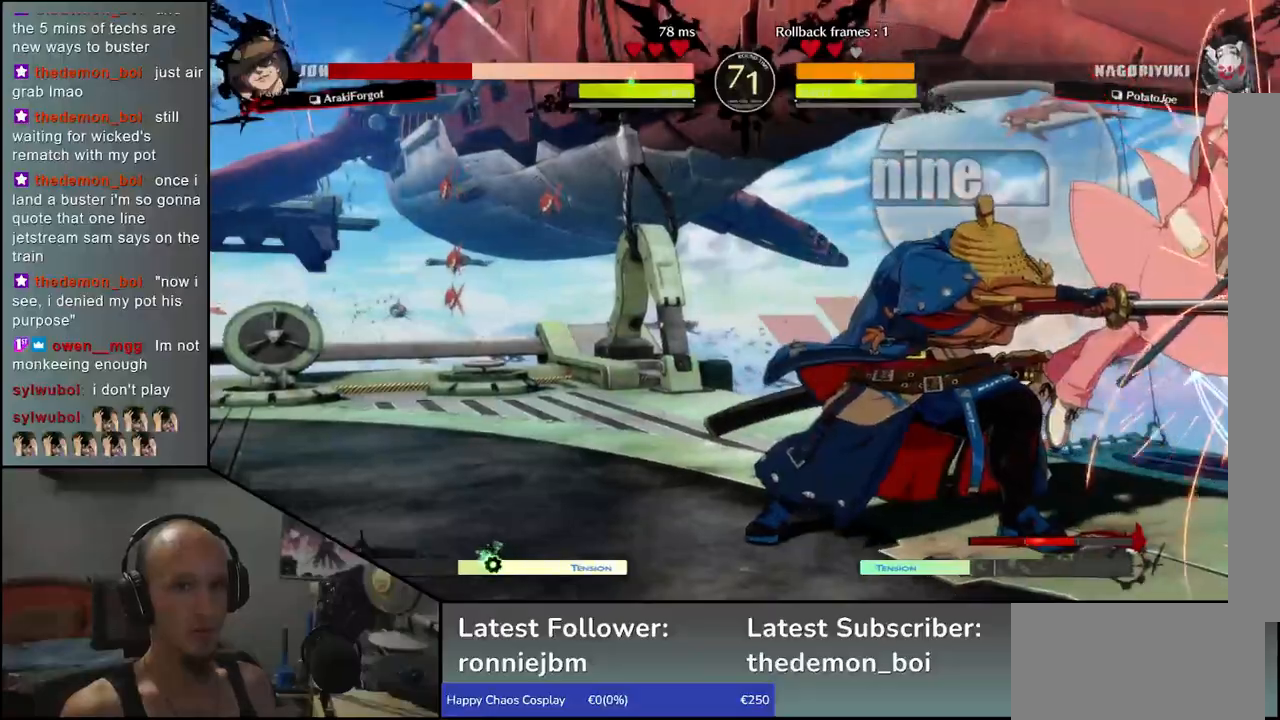
{"buttons": [], "left_stick": "center", "events": [[83, "R1", "up"]]}
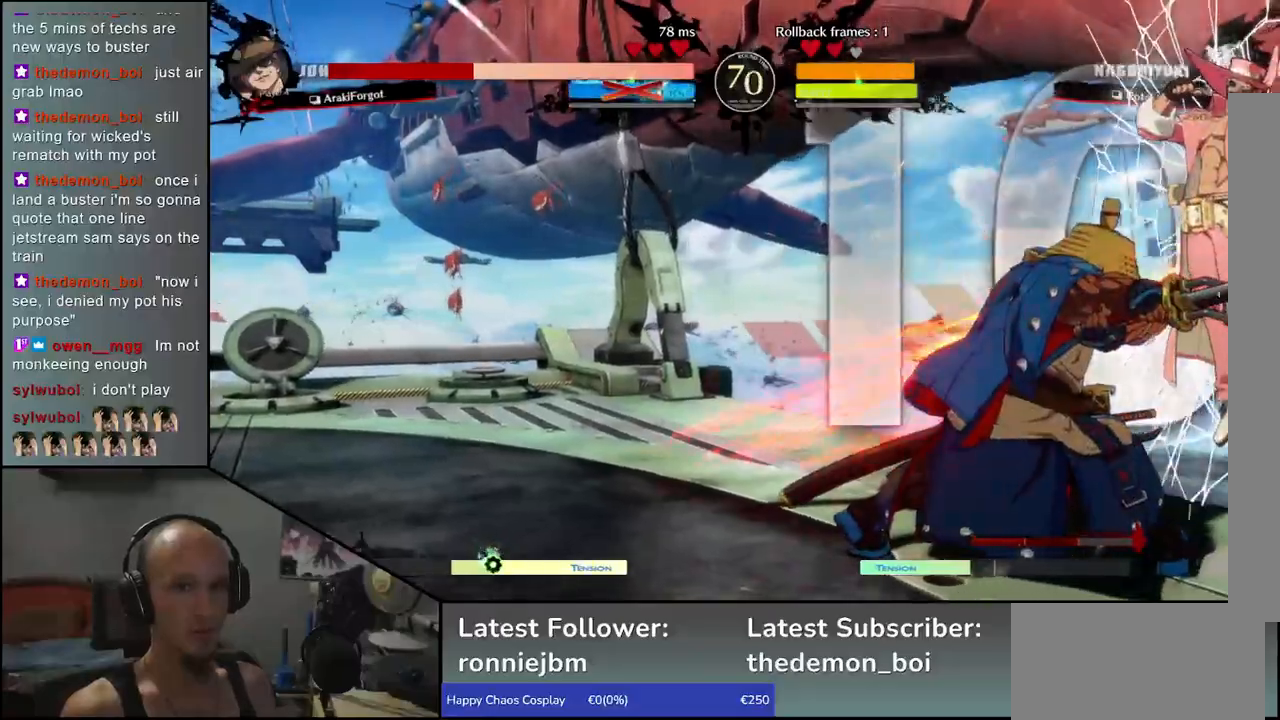
{"buttons": ["L1"], "left_stick": "right", "events": [[167, "left_stick", "right"], [333, "L1", "down"], [417, "L1", "up"], [500, "L1", "down"]]}
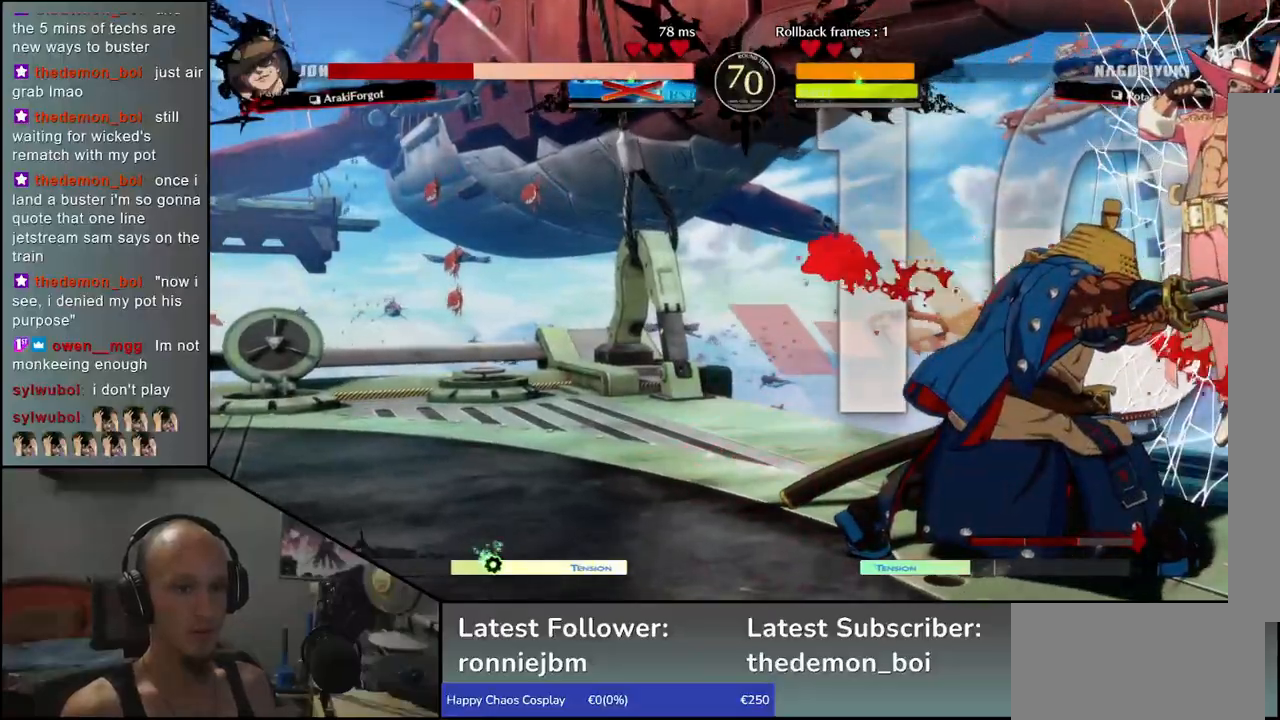
{"buttons": [], "left_stick": "right", "events": [[50, "L1", "up"], [133, "L1", "down"], [200, "L1", "up"], [283, "L1", "down"], [333, "L1", "up"], [400, "L1", "down"], [450, "L1", "up"]]}
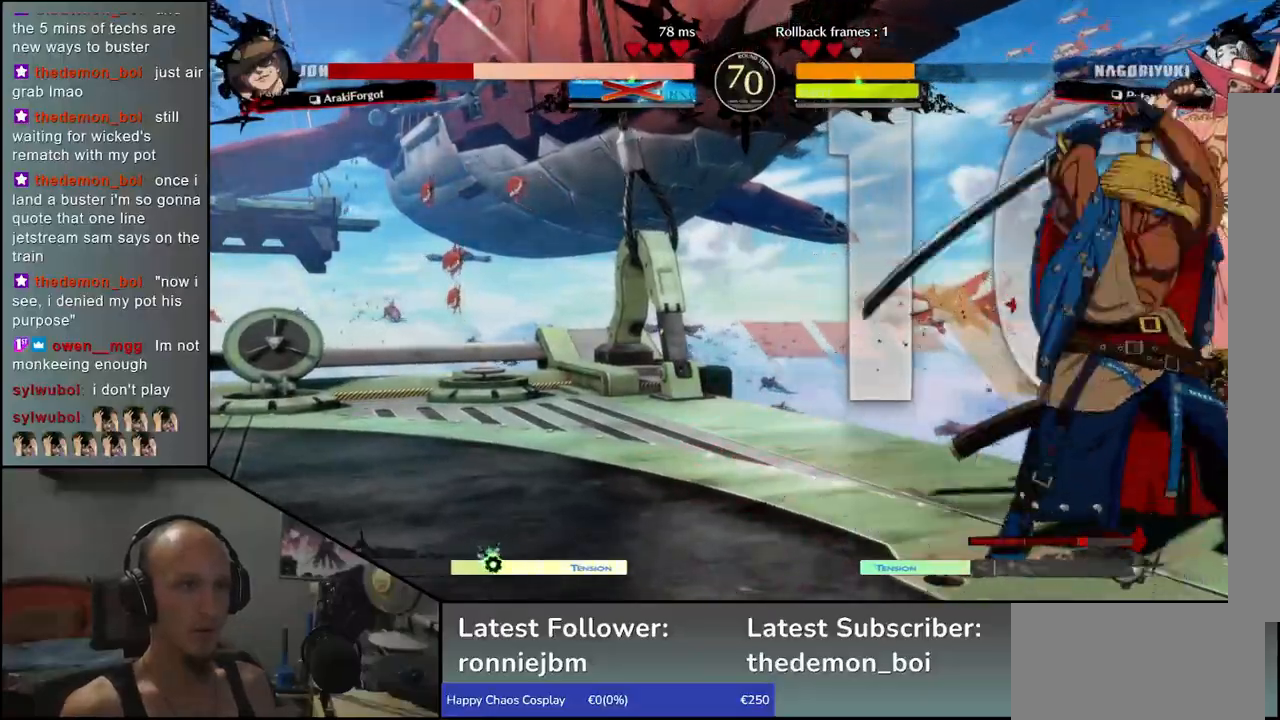
{"buttons": [], "left_stick": "center", "events": [[17, "L1", "down"], [67, "L1", "up"], [150, "L1", "down"], [200, "L1", "up"], [250, "L1", "down"], [333, "L1", "up"], [467, "left_stick", "center"]]}
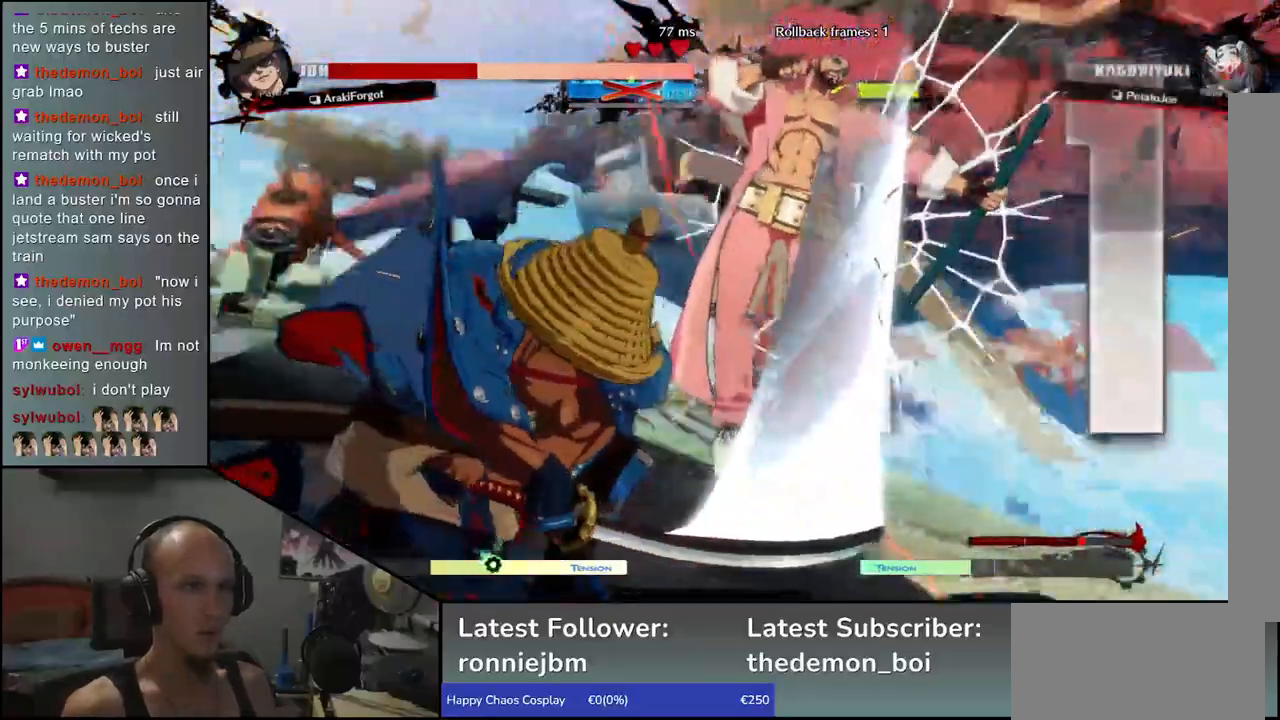
{"buttons": [], "left_stick": "center", "events": []}
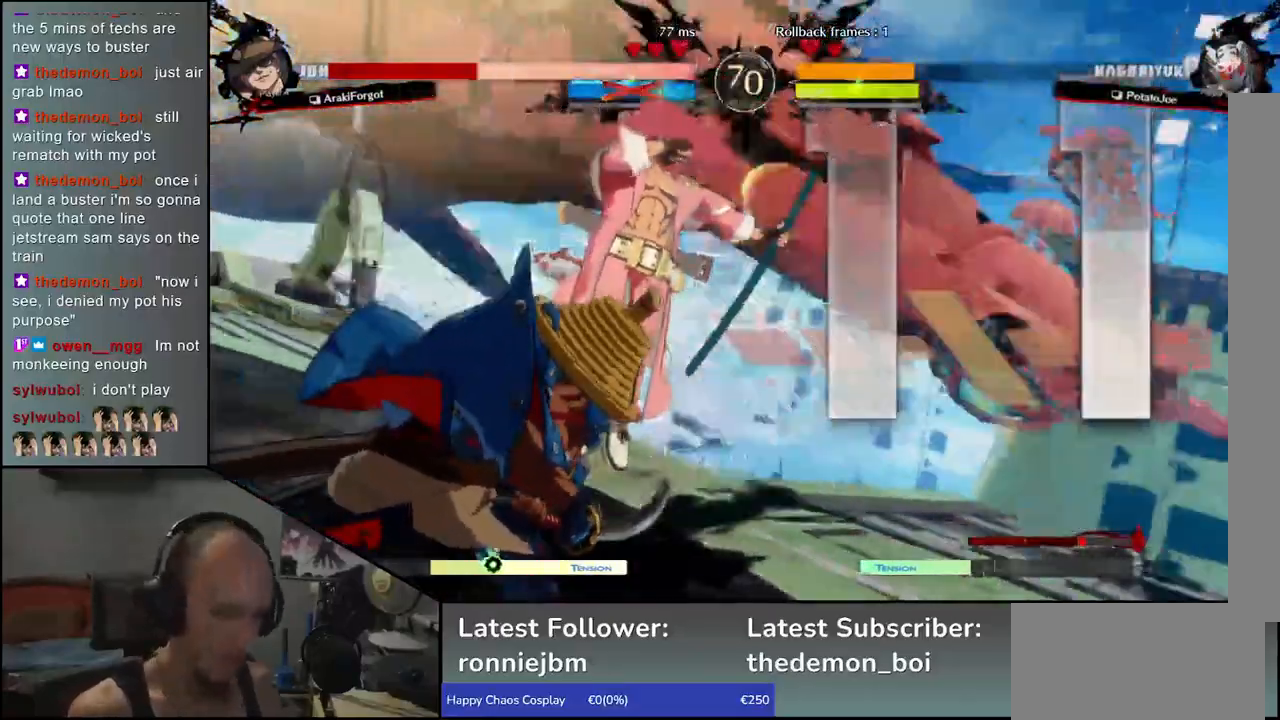
{"buttons": [], "left_stick": "center", "events": []}
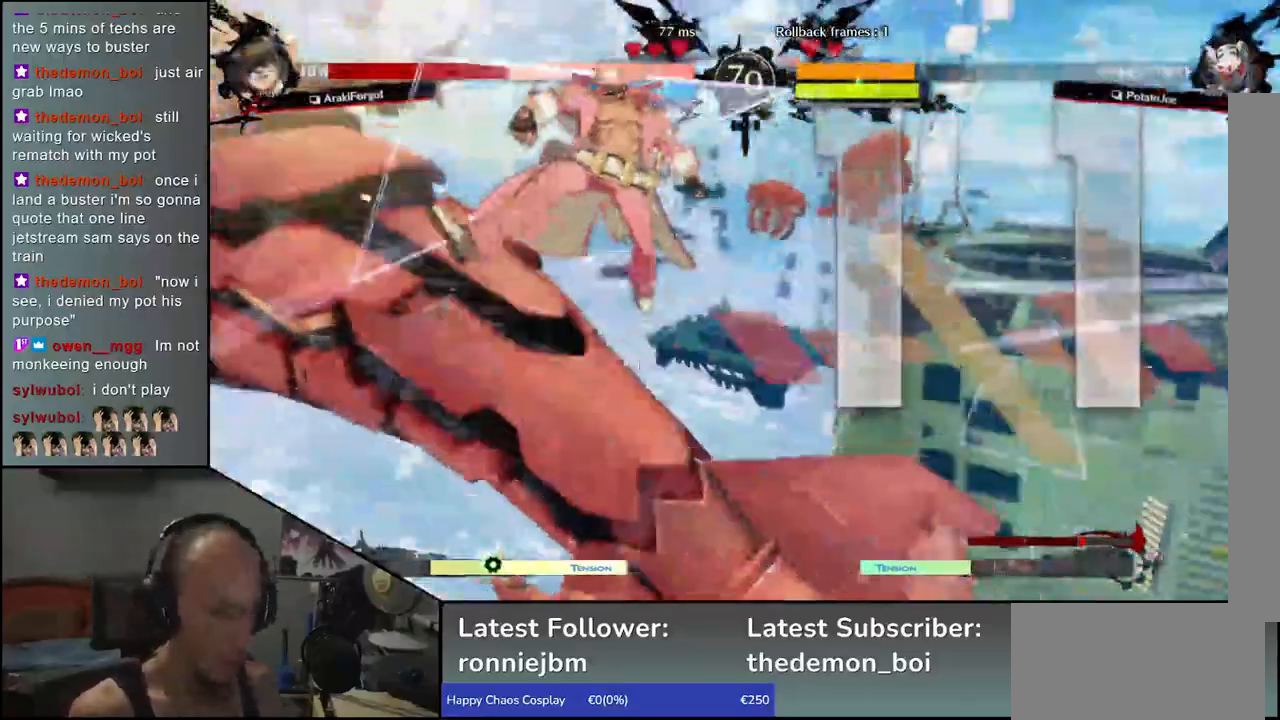
{"buttons": [], "left_stick": "center", "events": []}
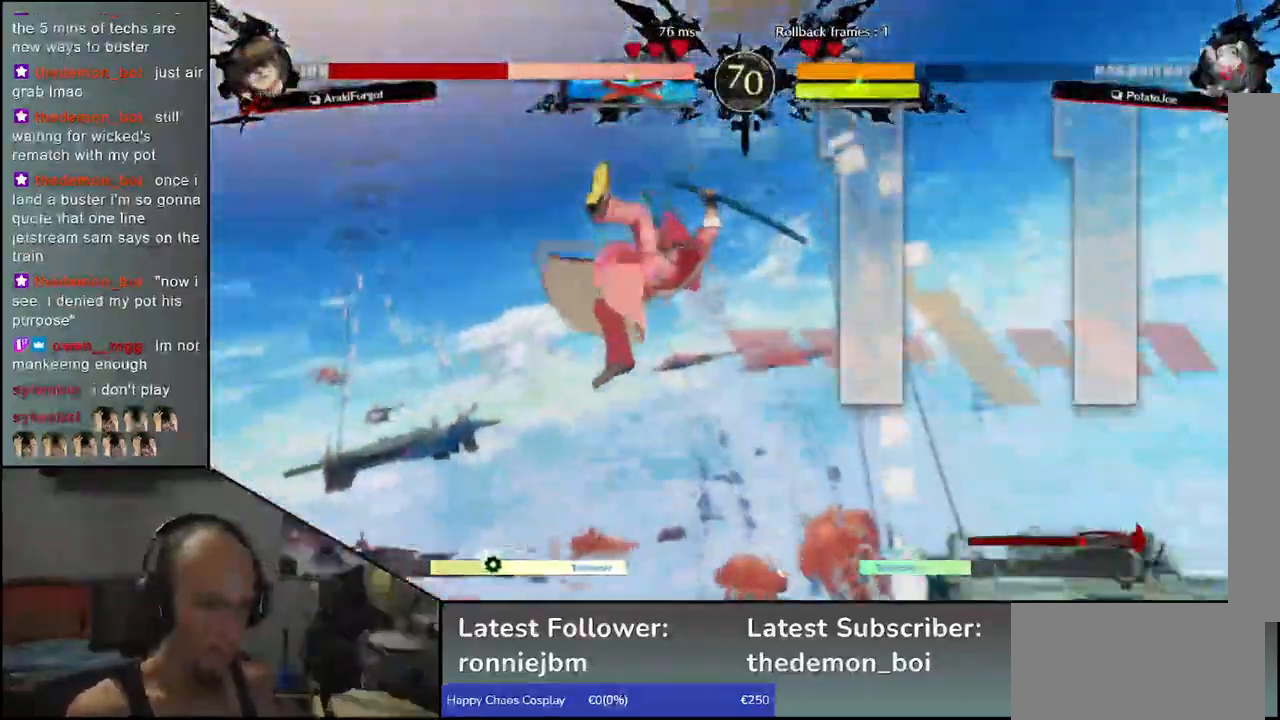
{"buttons": [], "left_stick": "center", "events": []}
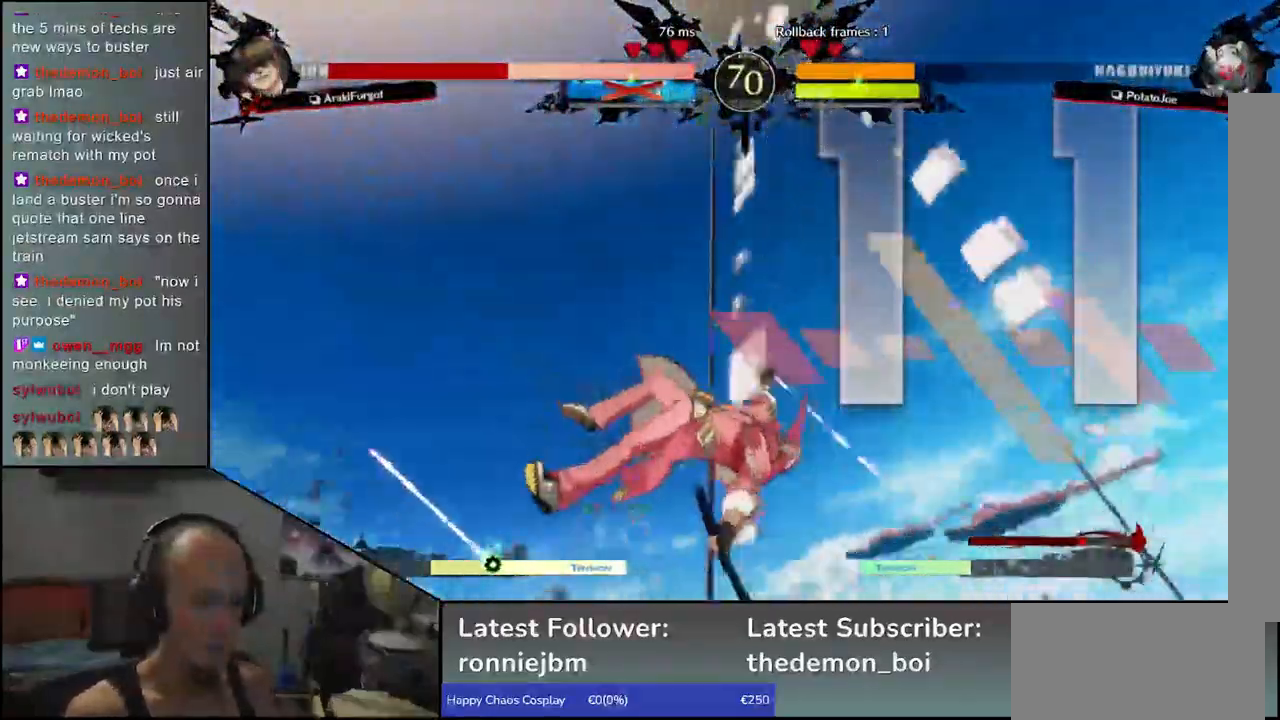
{"buttons": [], "left_stick": "down", "events": [[100, "left_stick", "down"], [233, "R1", "down"], [300, "R1", "up"], [417, "R1", "down"], [483, "R1", "up"]]}
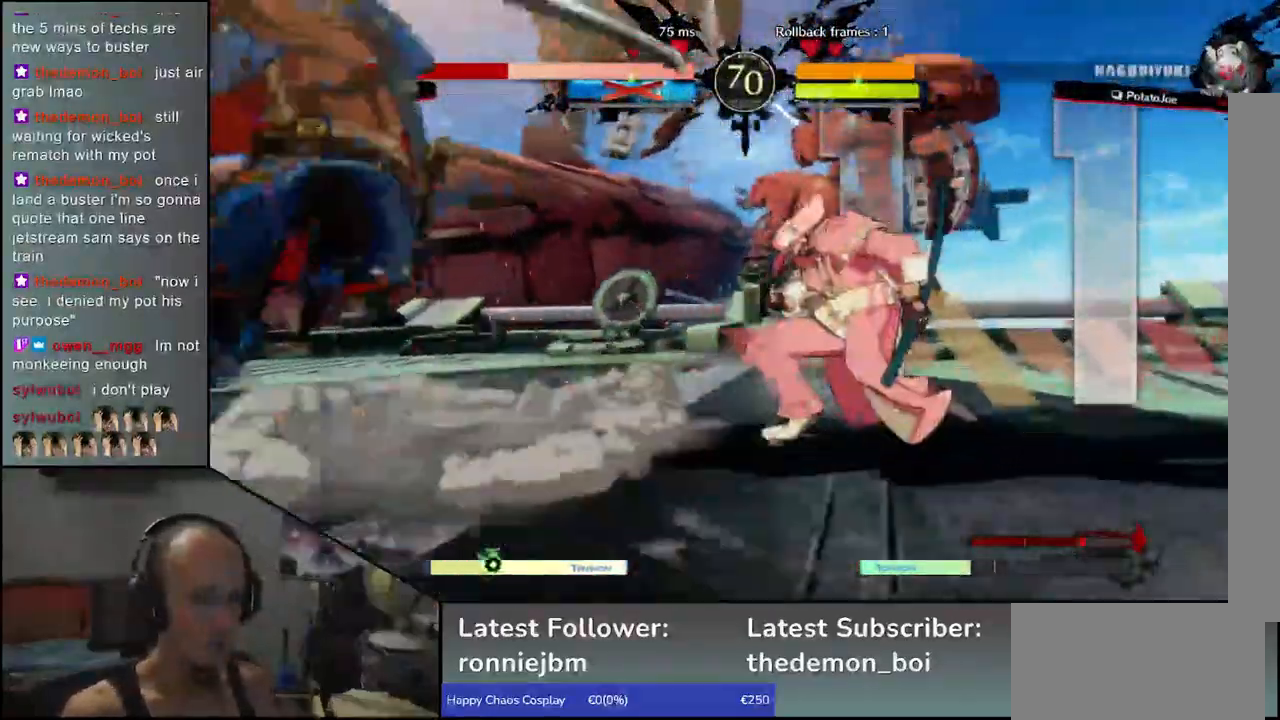
{"buttons": ["R1"], "left_stick": "down", "events": [[100, "R1", "down"], [167, "R1", "up"], [283, "R1", "down"], [333, "R1", "up"], [433, "R1", "down"]]}
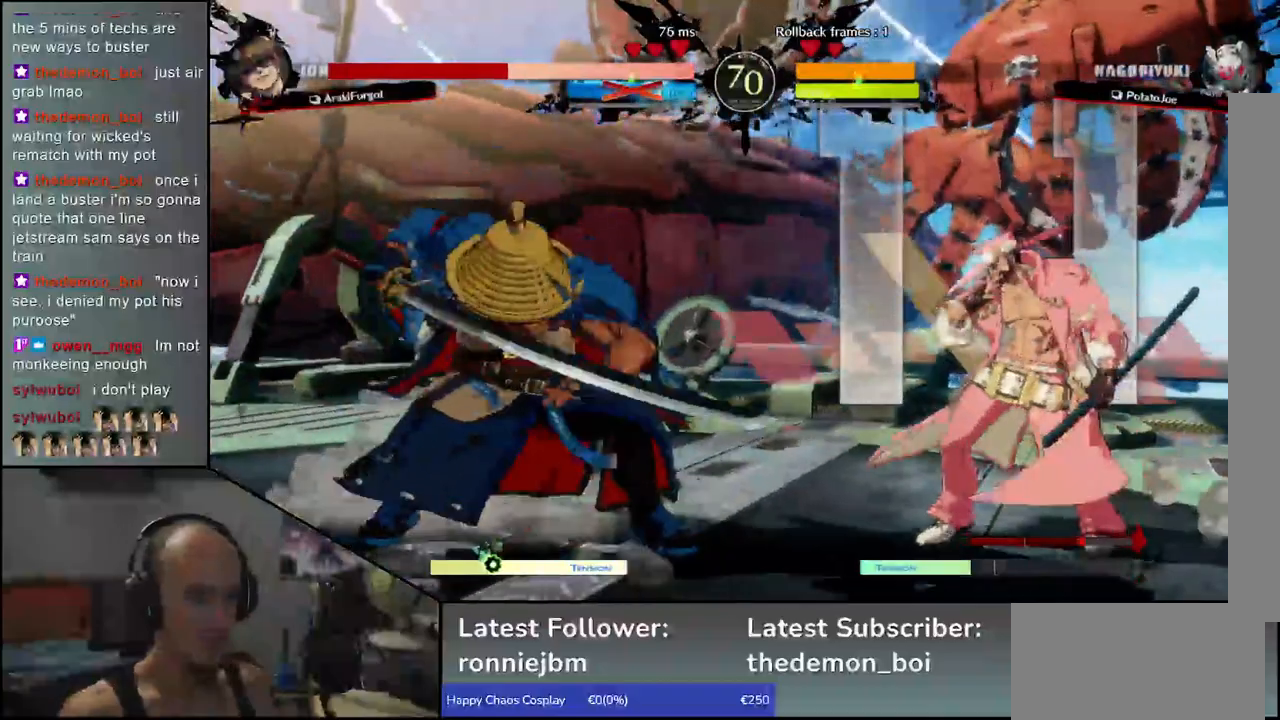
{"buttons": [], "left_stick": "down", "events": [[33, "R1", "up"], [150, "R1", "down"], [267, "R1", "up"]]}
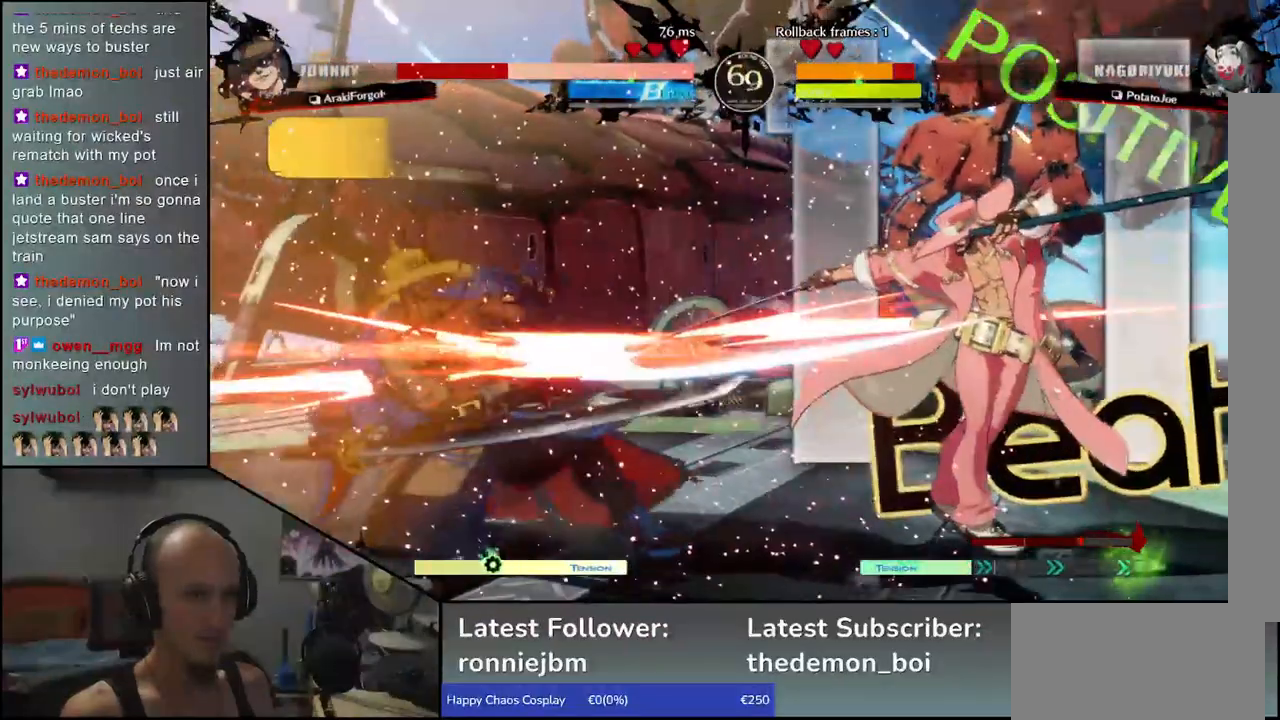
{"buttons": [], "left_stick": "left", "events": [[17, "left_stick", "center"], [67, "L1", "down"], [150, "L1", "up"], [300, "left_stick", "left"]]}